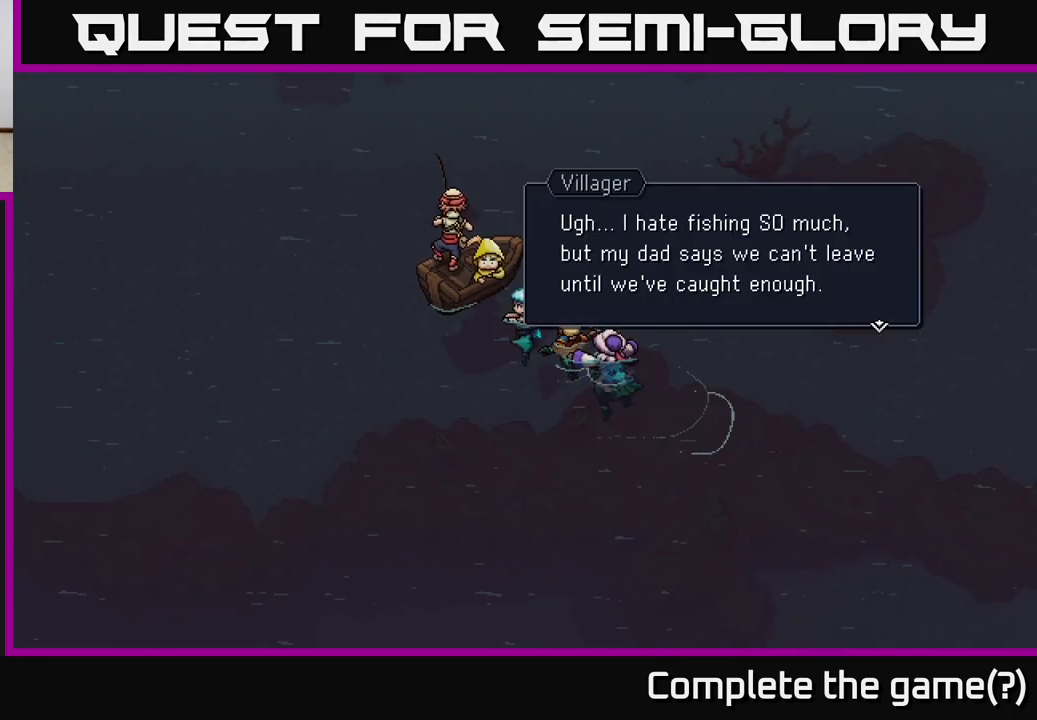
Gameplay with a controller (Xbox layout); each line is a JSON object with the inputs held at the frame after it. "events" lists button and stick changes between this image and that frame as [ms after this image, input, new state], when the widget could be followed in between.
{"buttons": ["A"], "left_stick": "center", "right_stick": "center", "events": [[133, "A", "down"], [333, "A", "up"], [433, "A", "down"]]}
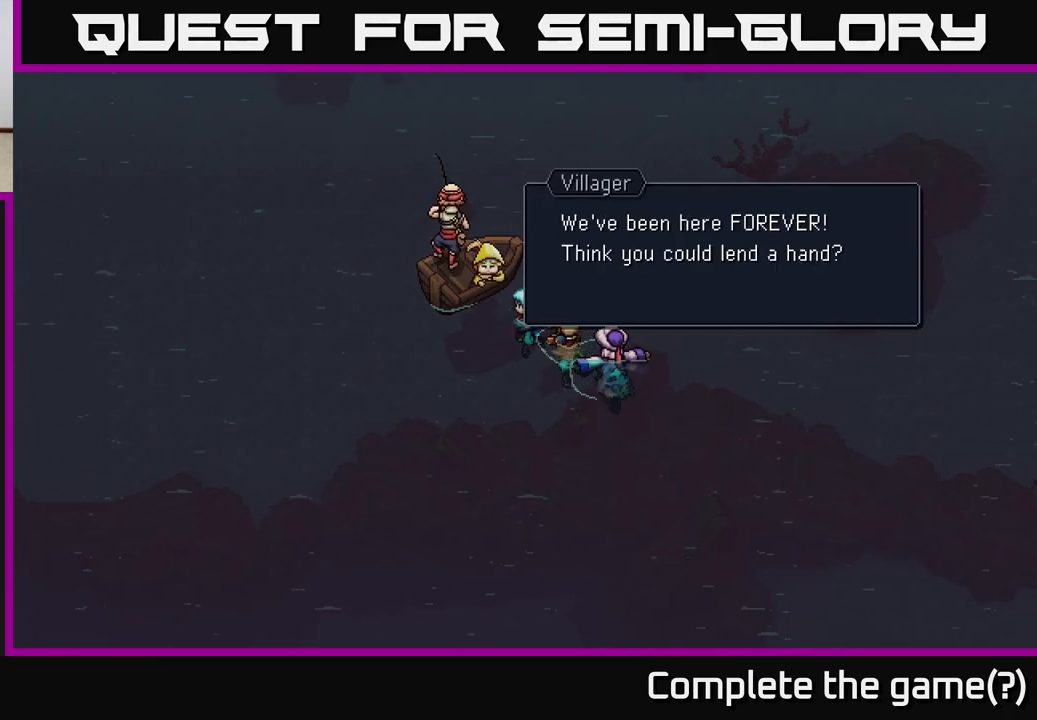
{"buttons": [], "left_stick": "center", "right_stick": "center", "events": [[133, "A", "up"], [300, "A", "down"], [483, "A", "up"]]}
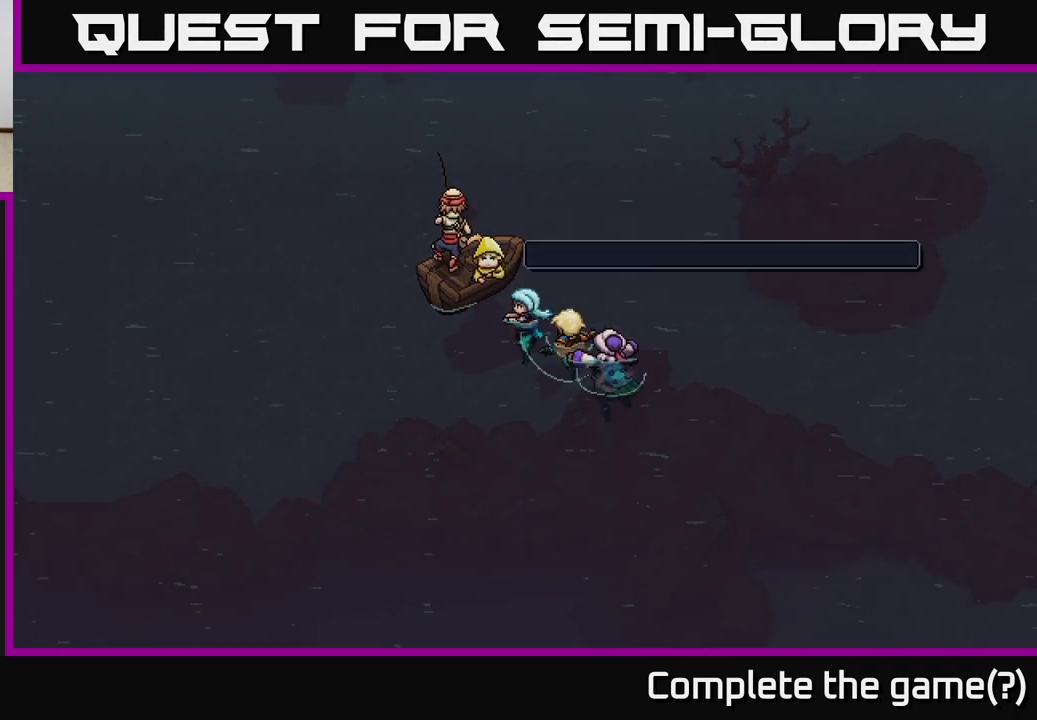
{"buttons": [], "left_stick": "center", "right_stick": "center", "events": []}
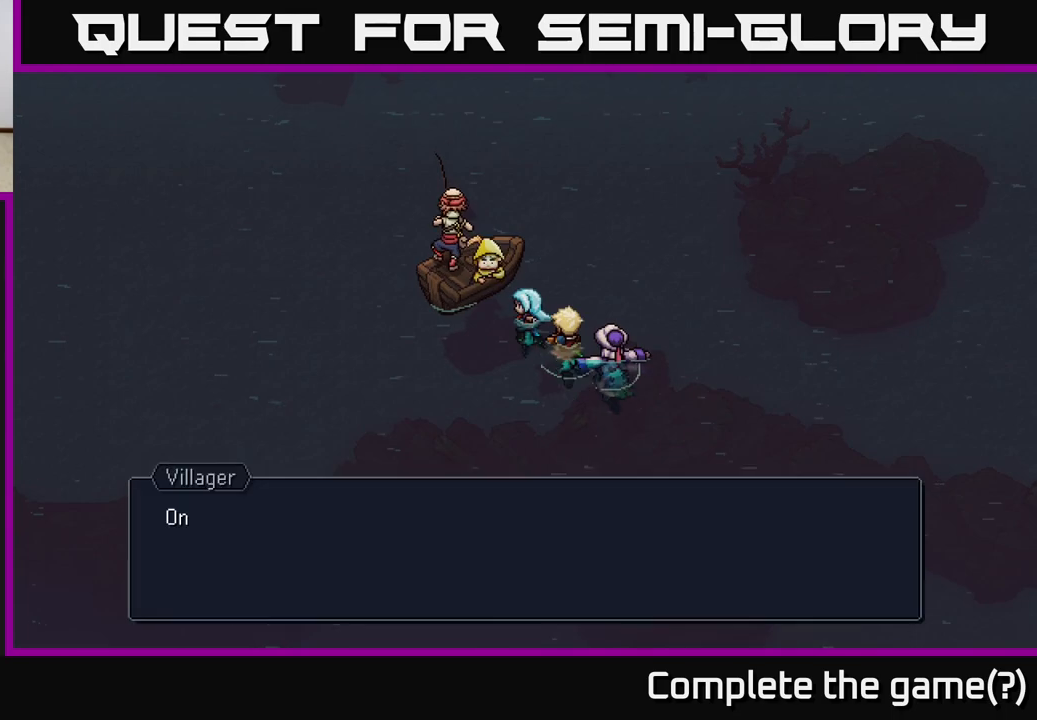
{"buttons": ["A"], "left_stick": "center", "right_stick": "center", "events": [[383, "A", "down"]]}
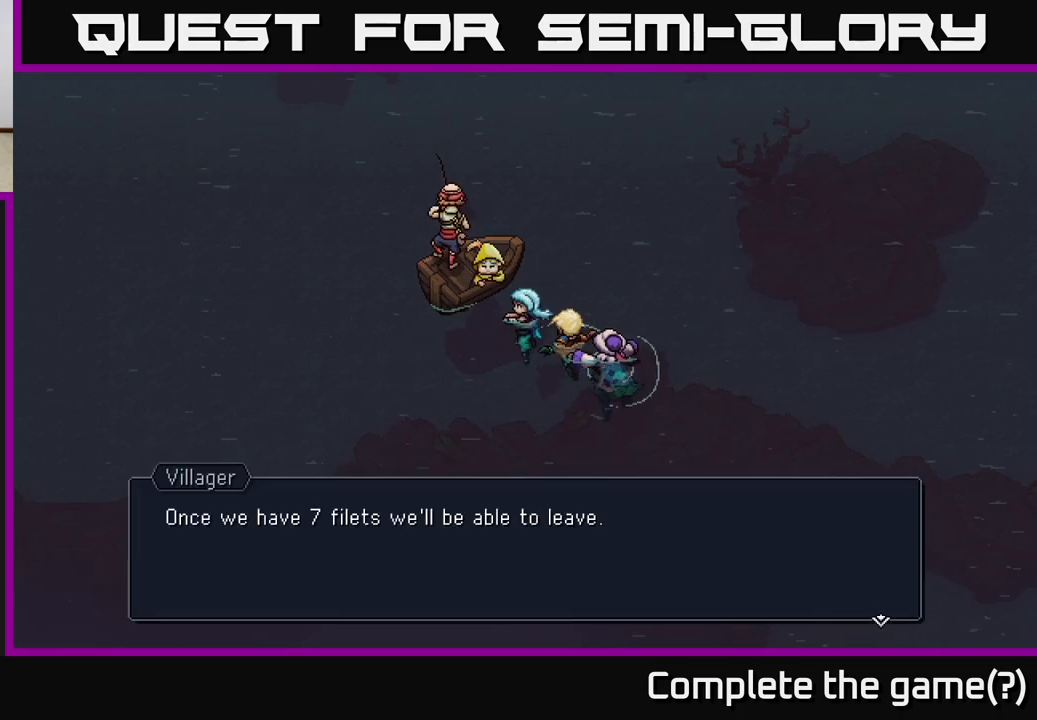
{"buttons": [], "left_stick": "center", "right_stick": "center", "events": [[67, "A", "up"], [300, "A", "down"], [483, "A", "up"]]}
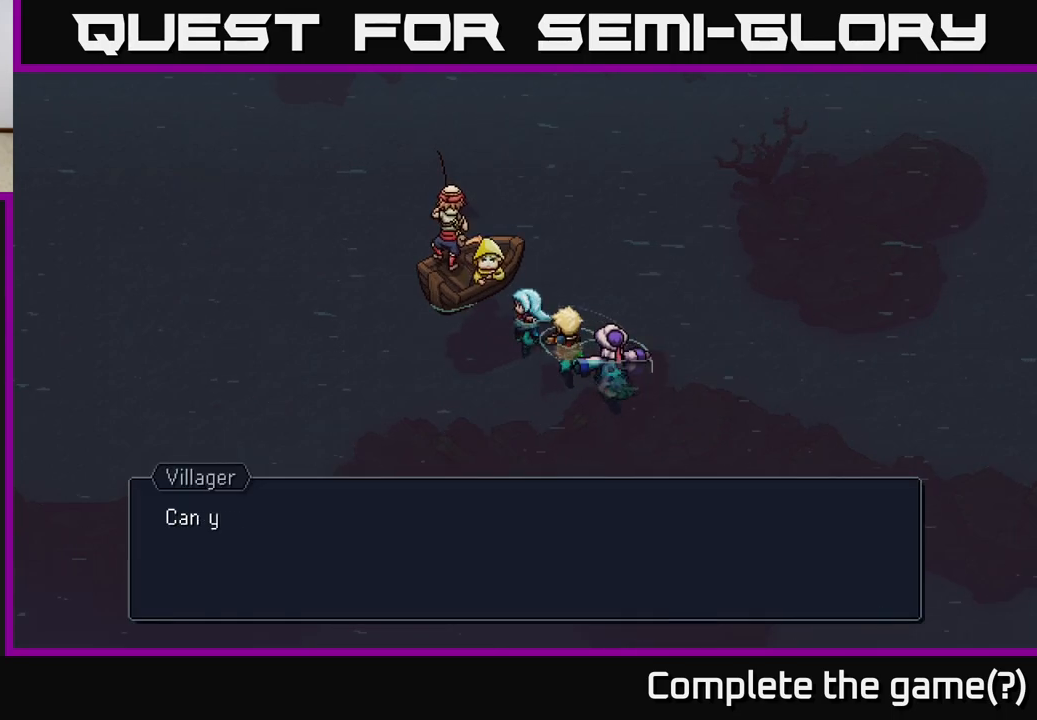
{"buttons": [], "left_stick": "center", "right_stick": "center", "events": [[267, "A", "down"], [417, "A", "up"]]}
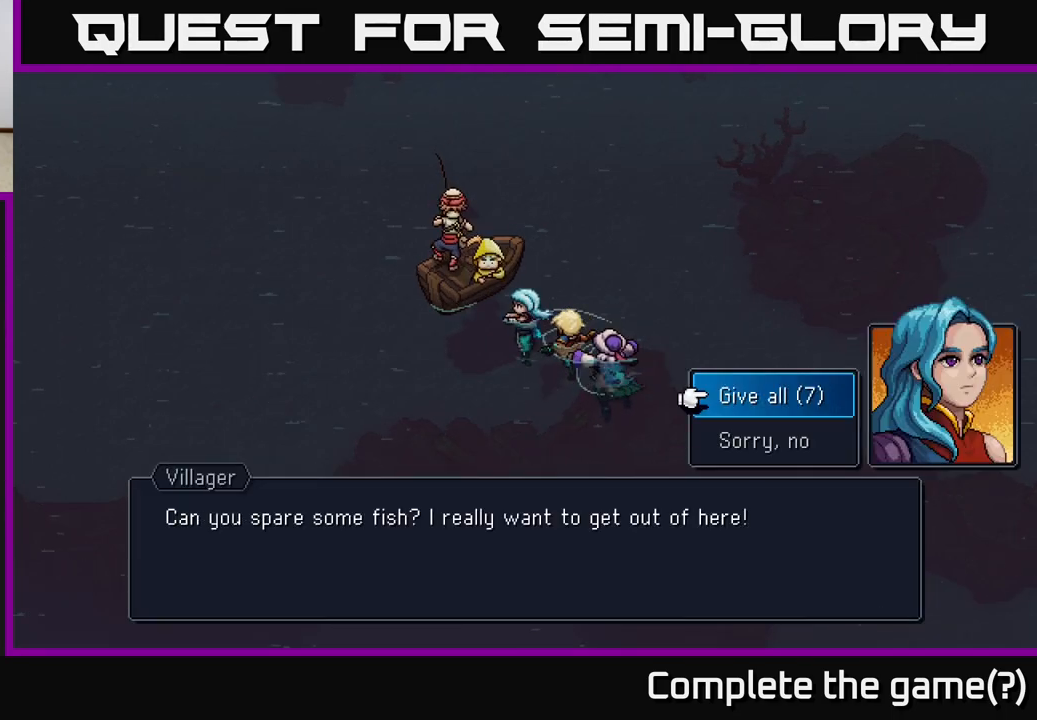
{"buttons": ["A"], "left_stick": "center", "right_stick": "center", "events": [[417, "A", "down"]]}
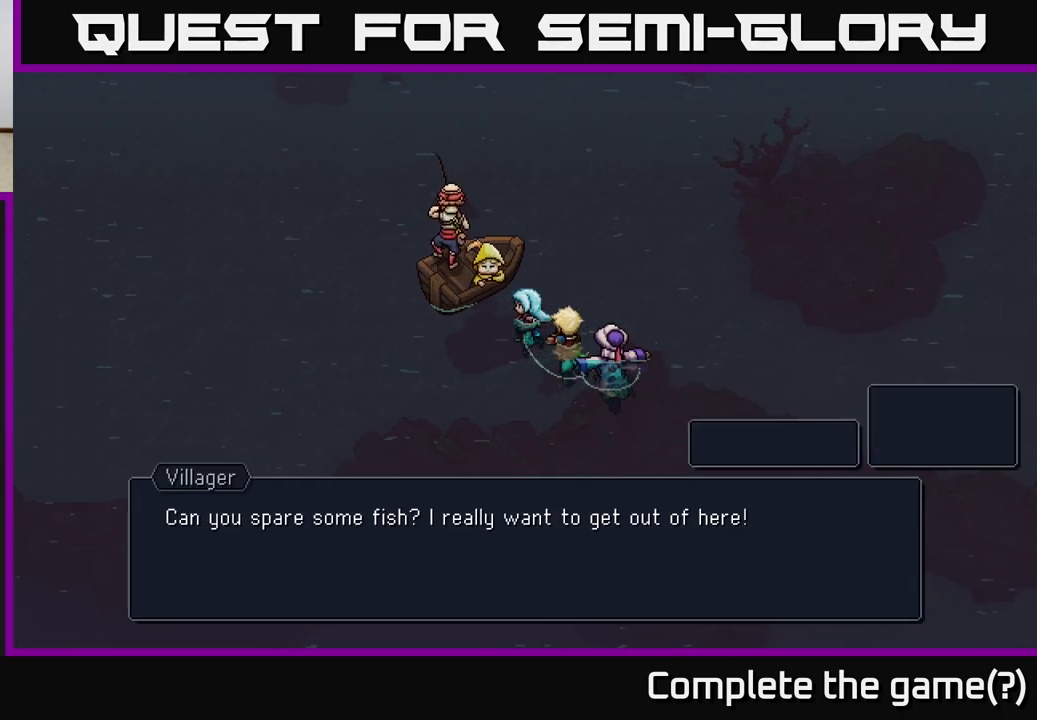
{"buttons": [], "left_stick": "center", "right_stick": "center", "events": [[100, "A", "up"]]}
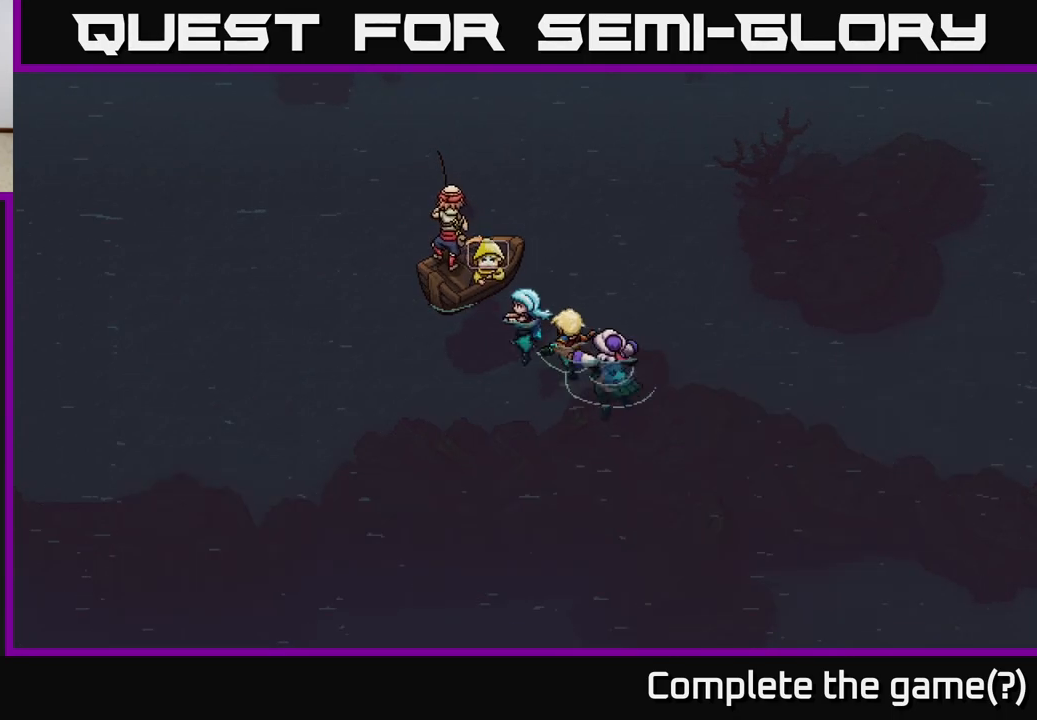
{"buttons": ["A"], "left_stick": "center", "right_stick": "center", "events": [[450, "A", "down"]]}
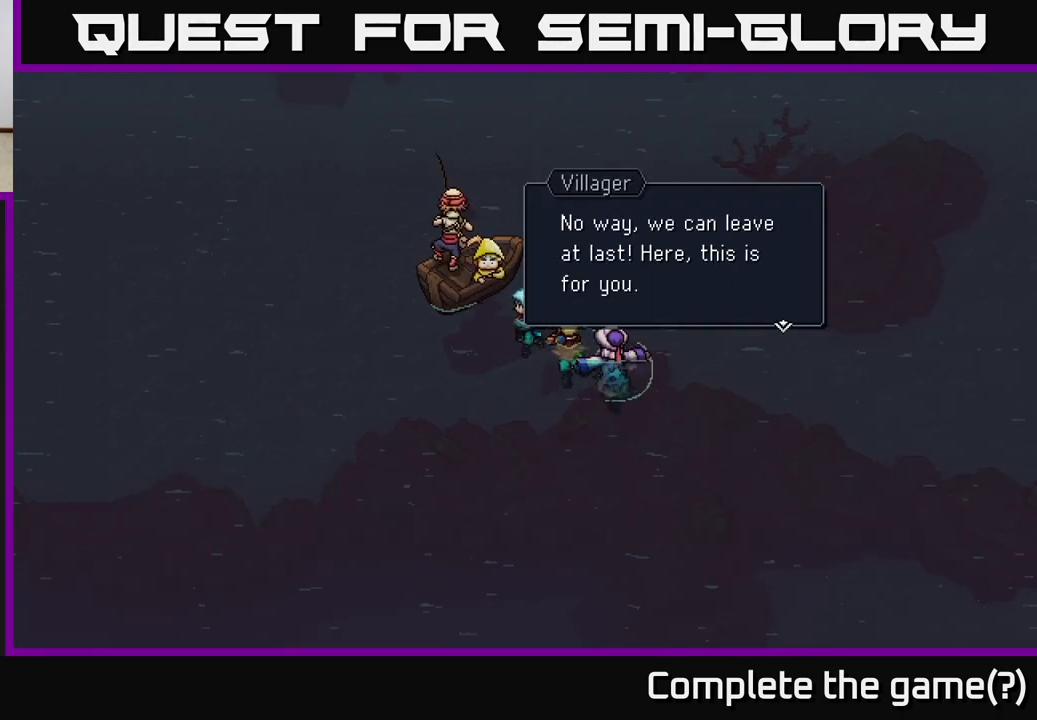
{"buttons": [], "left_stick": "center", "right_stick": "center", "events": [[117, "A", "up"]]}
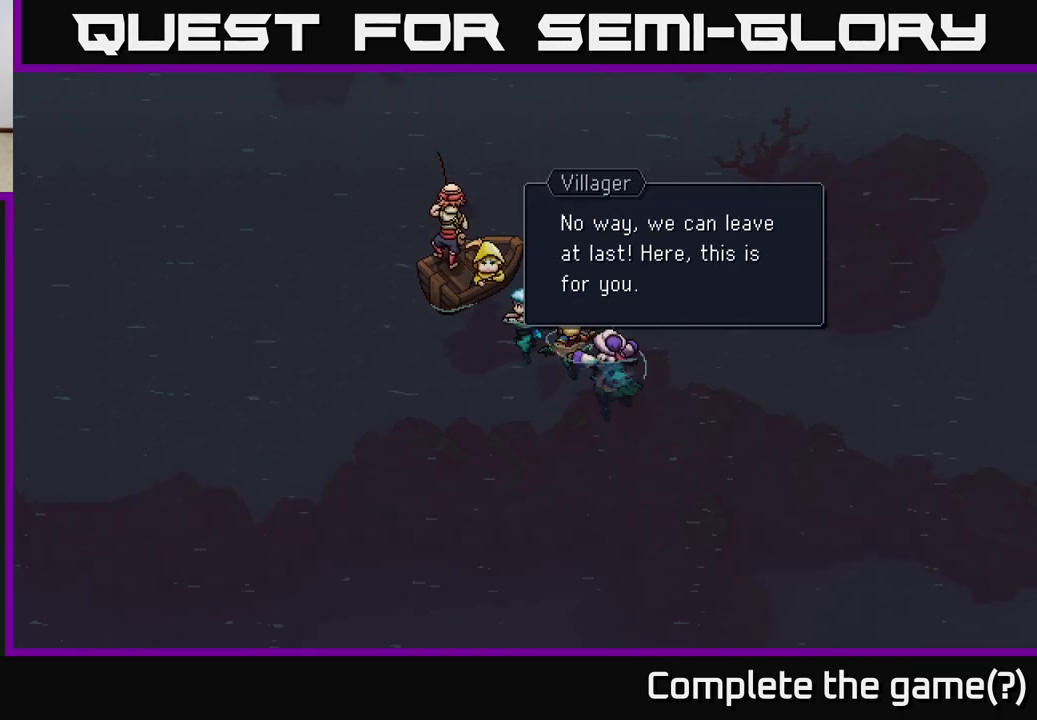
{"buttons": [], "left_stick": "center", "right_stick": "center", "events": [[117, "A", "down"], [267, "A", "up"]]}
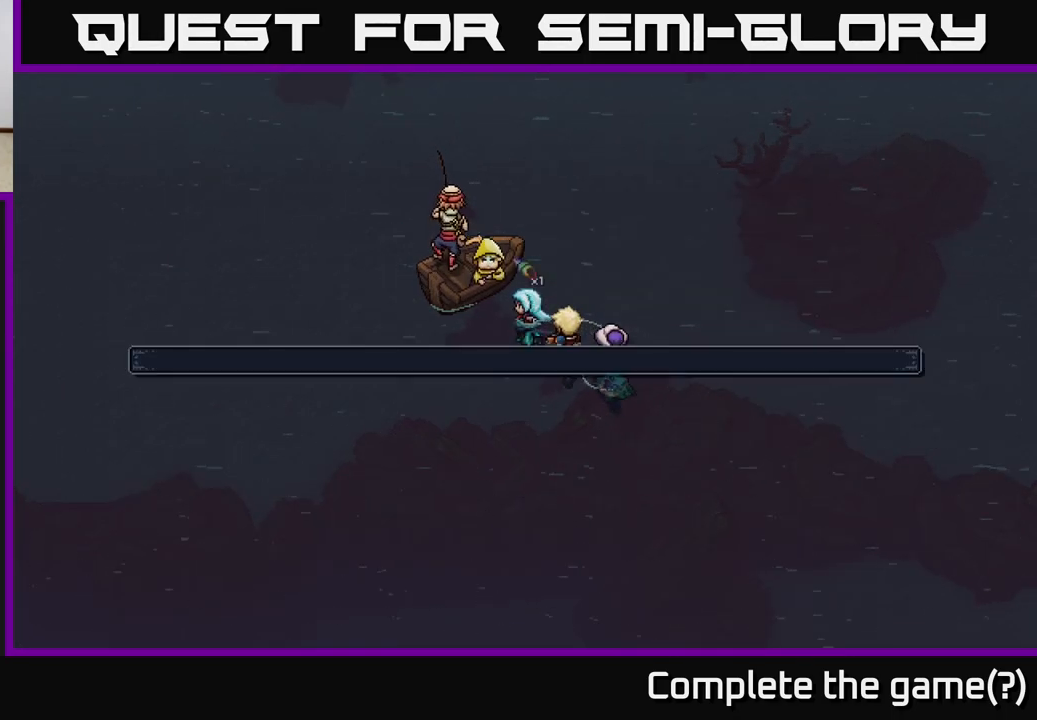
{"buttons": [], "left_stick": "center", "right_stick": "center", "events": []}
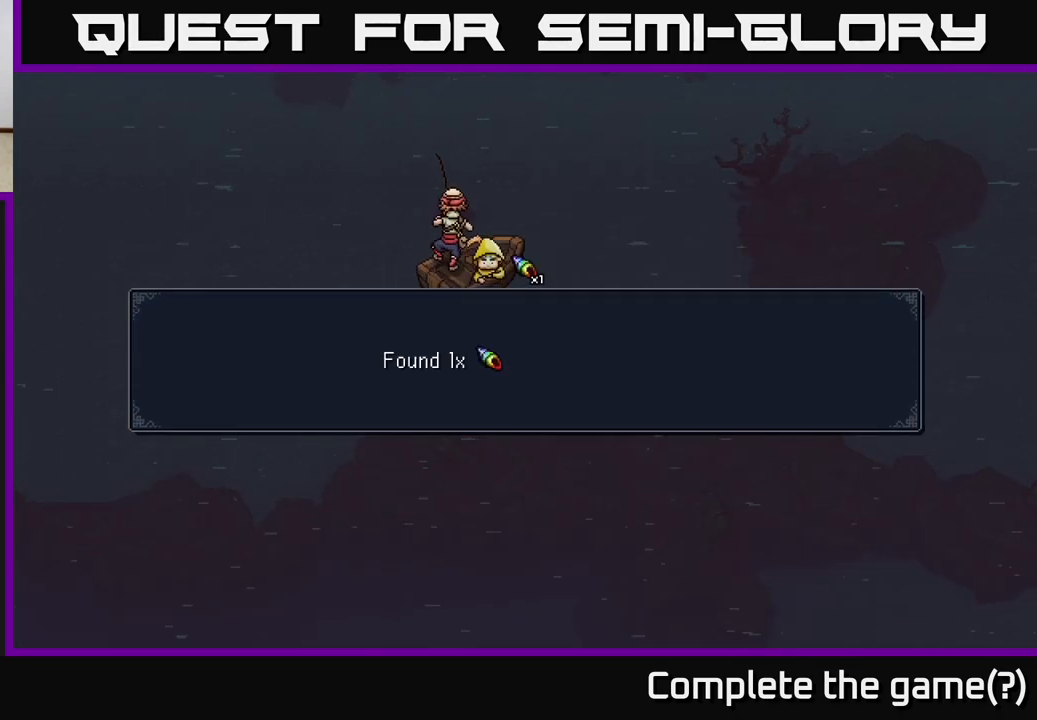
{"buttons": [], "left_stick": "center", "right_stick": "center", "events": []}
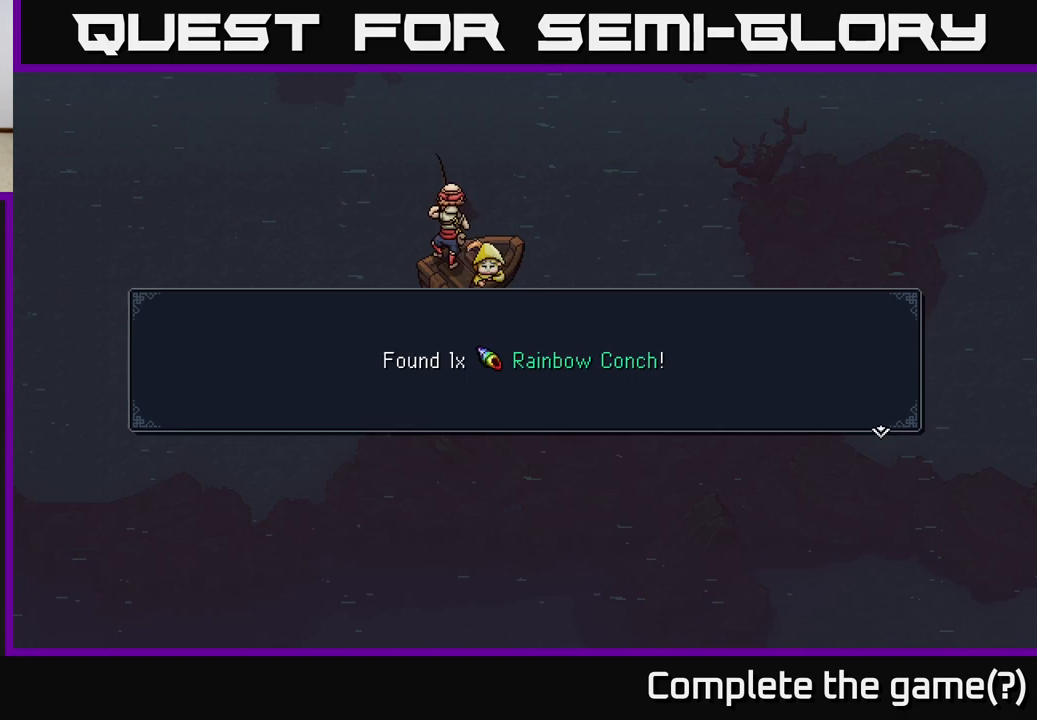
{"buttons": [], "left_stick": "center", "right_stick": "center", "events": [[217, "A", "down"], [383, "A", "up"]]}
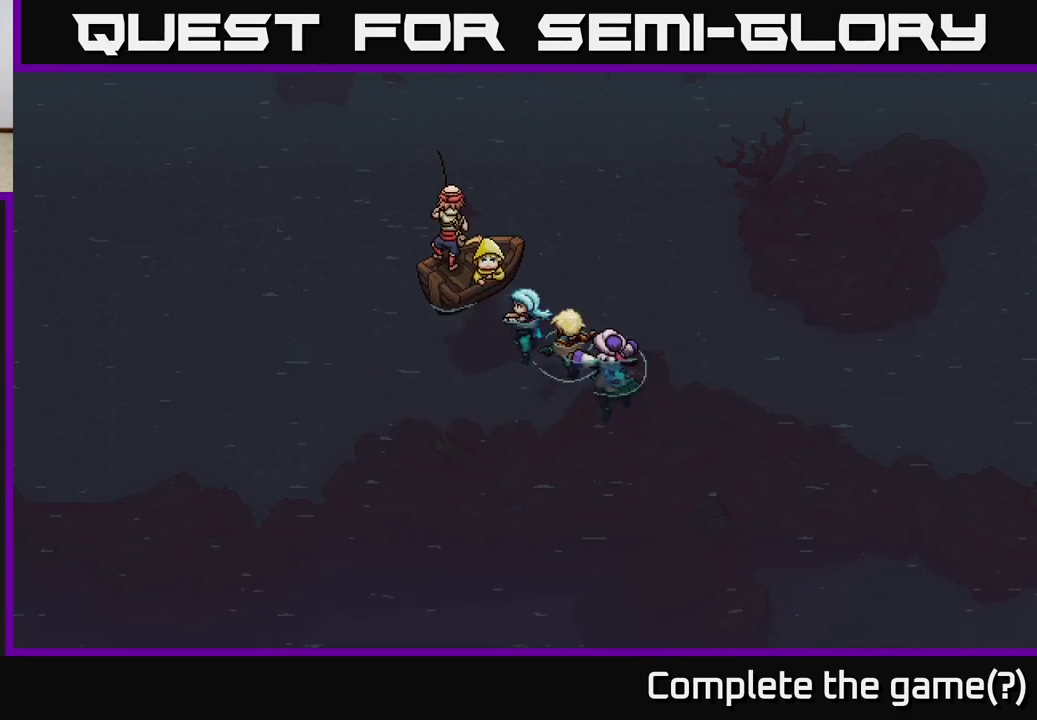
{"buttons": [], "left_stick": "up-right", "right_stick": "center", "events": [[350, "left_stick", "up-right"]]}
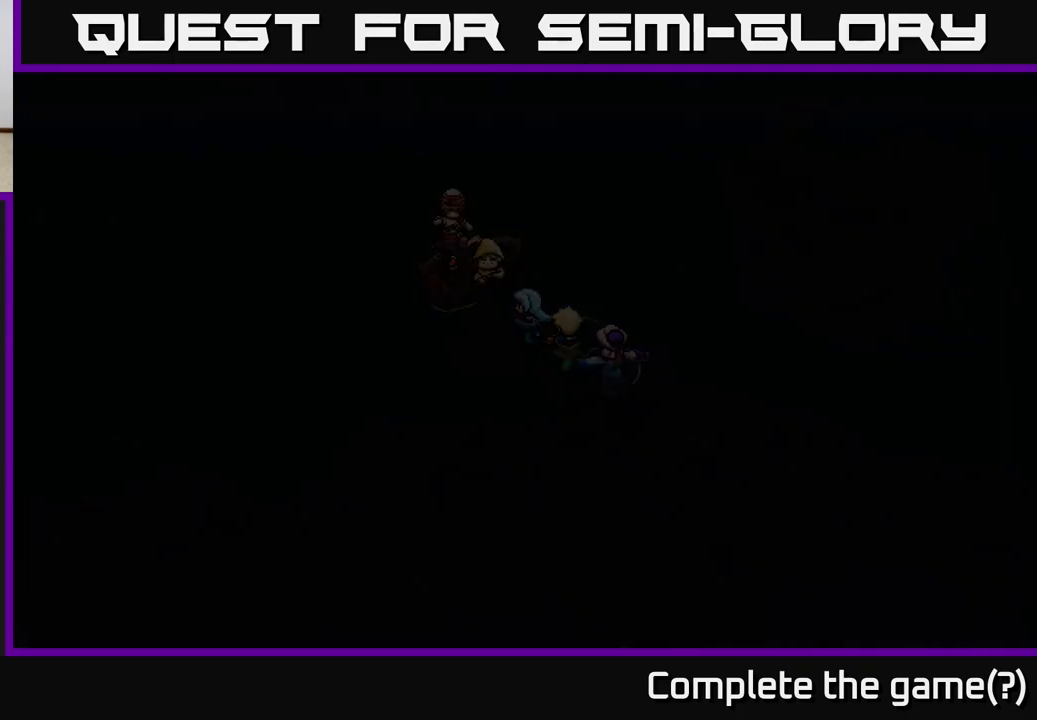
{"buttons": [], "left_stick": "center", "right_stick": "center", "events": [[133, "left_stick", "center"]]}
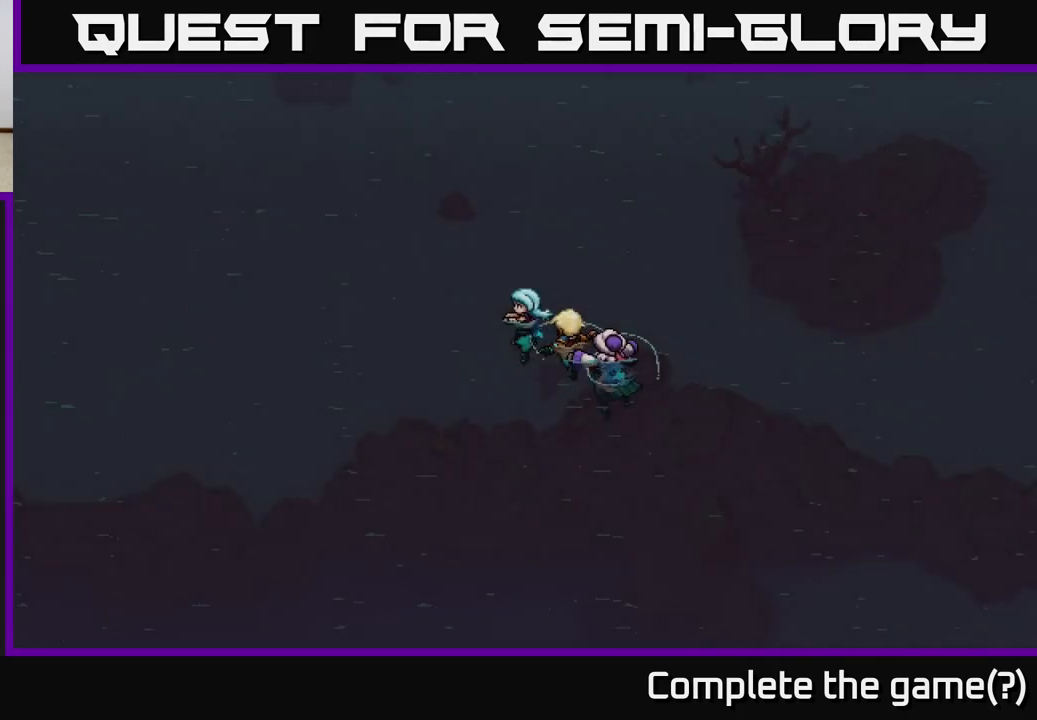
{"buttons": [], "left_stick": "up-right", "right_stick": "center", "events": [[267, "left_stick", "up"], [450, "left_stick", "up-right"]]}
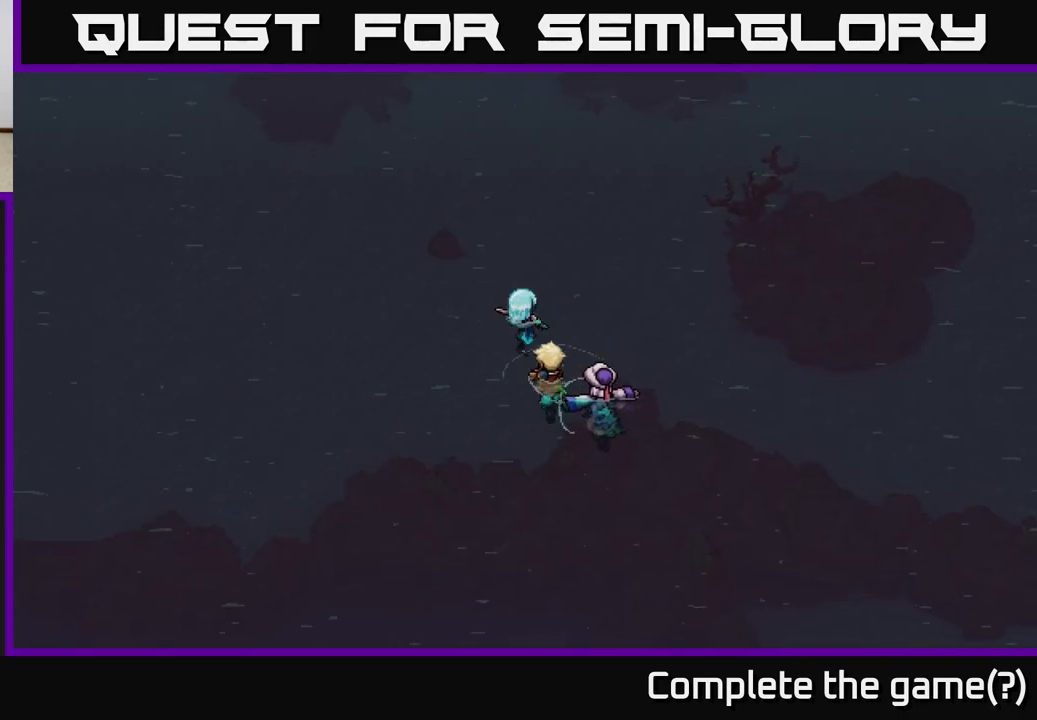
{"buttons": [], "left_stick": "up-right", "right_stick": "center", "events": []}
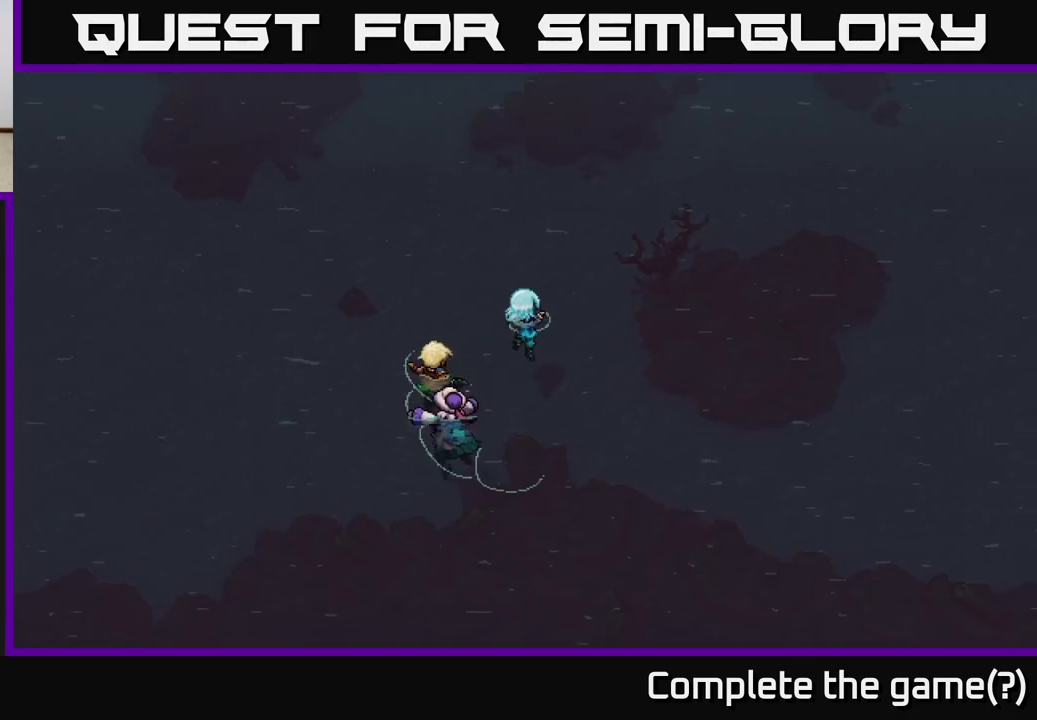
{"buttons": [], "left_stick": "up-right", "right_stick": "center", "events": []}
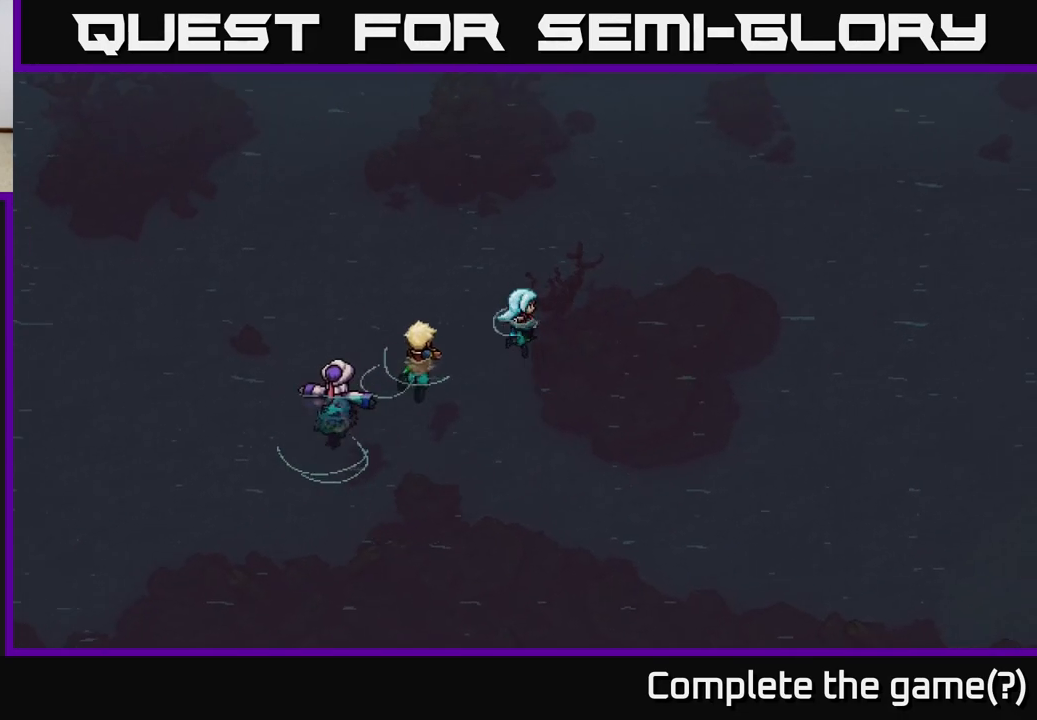
{"buttons": [], "left_stick": "up-right", "right_stick": "center", "events": []}
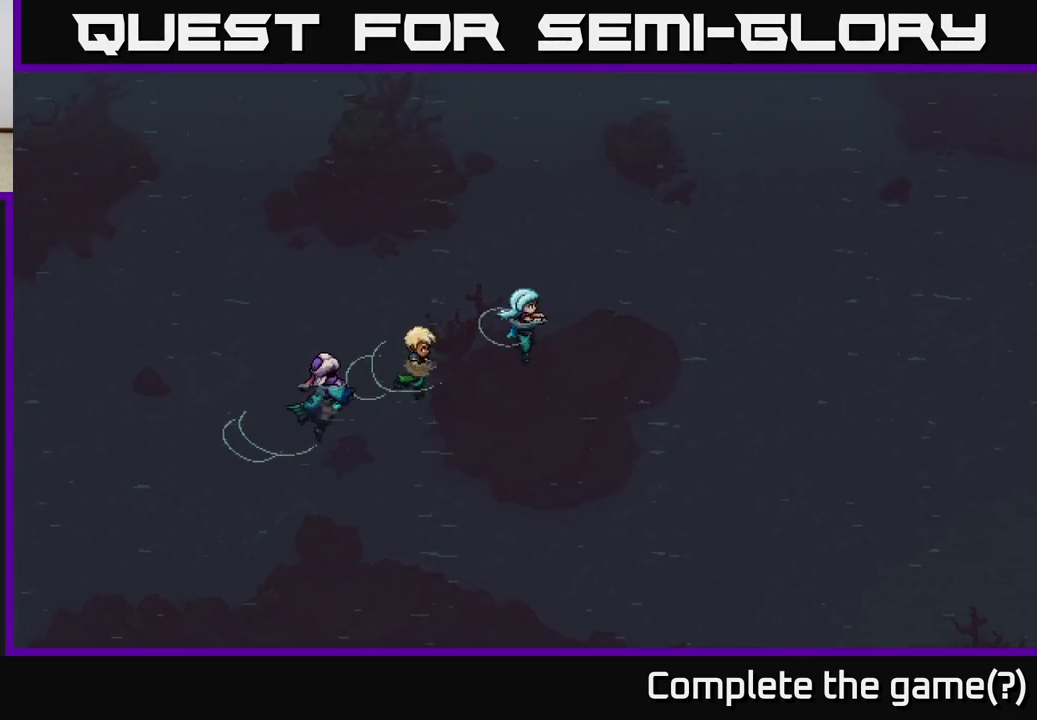
{"buttons": [], "left_stick": "right", "right_stick": "center", "events": [[483, "left_stick", "right"]]}
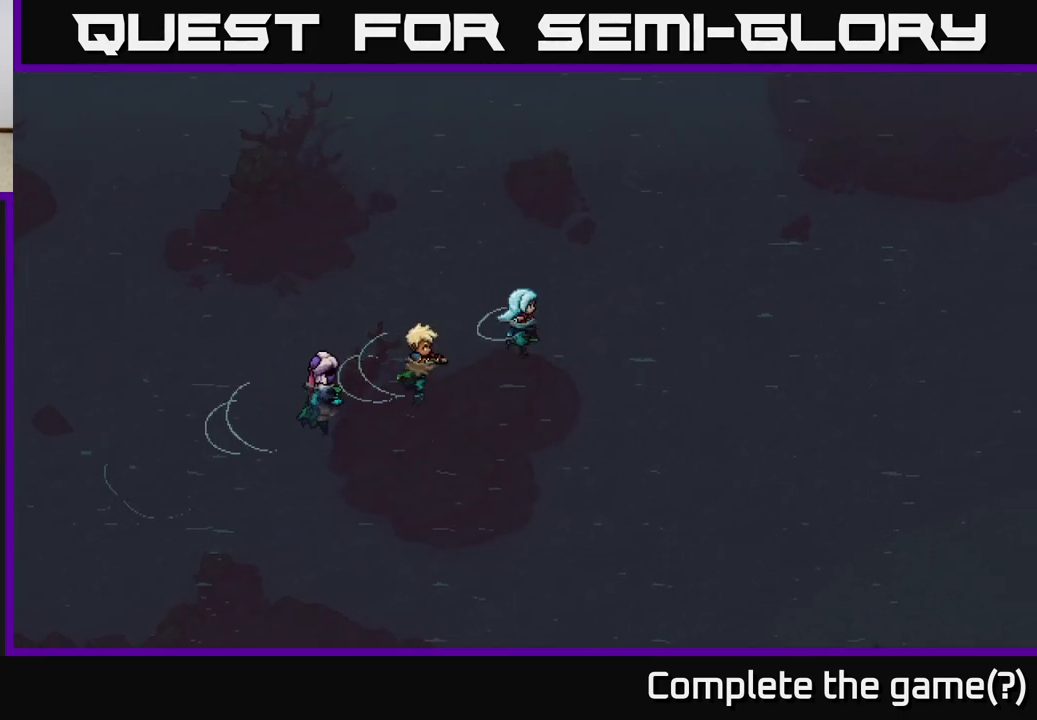
{"buttons": [], "left_stick": "right", "right_stick": "center", "events": []}
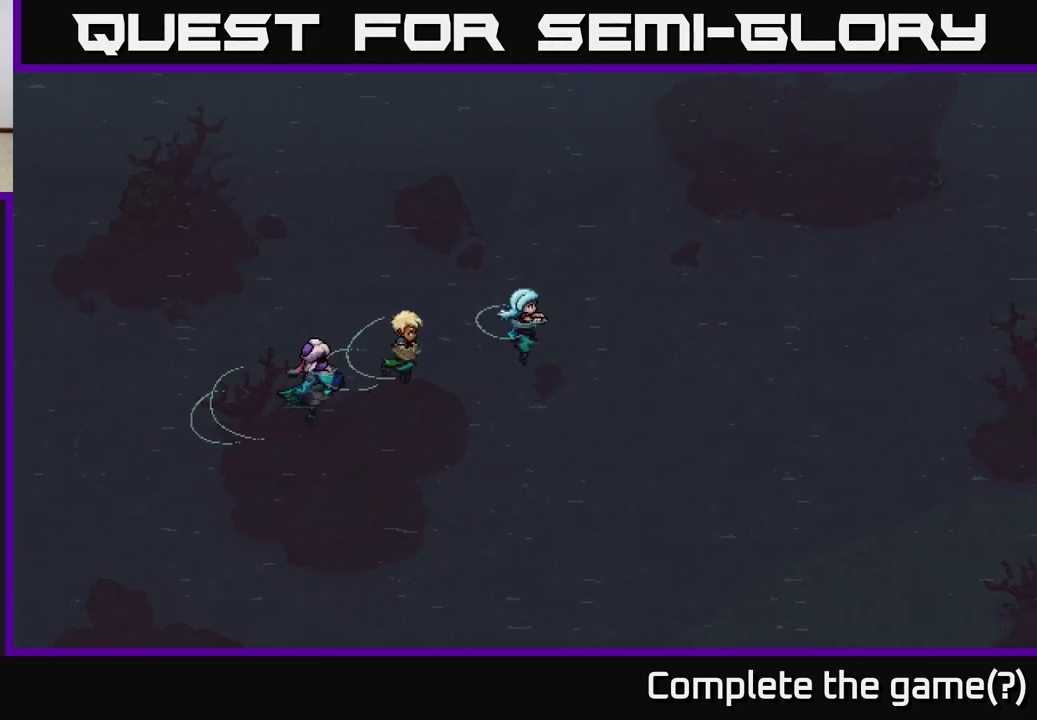
{"buttons": [], "left_stick": "right", "right_stick": "center", "events": []}
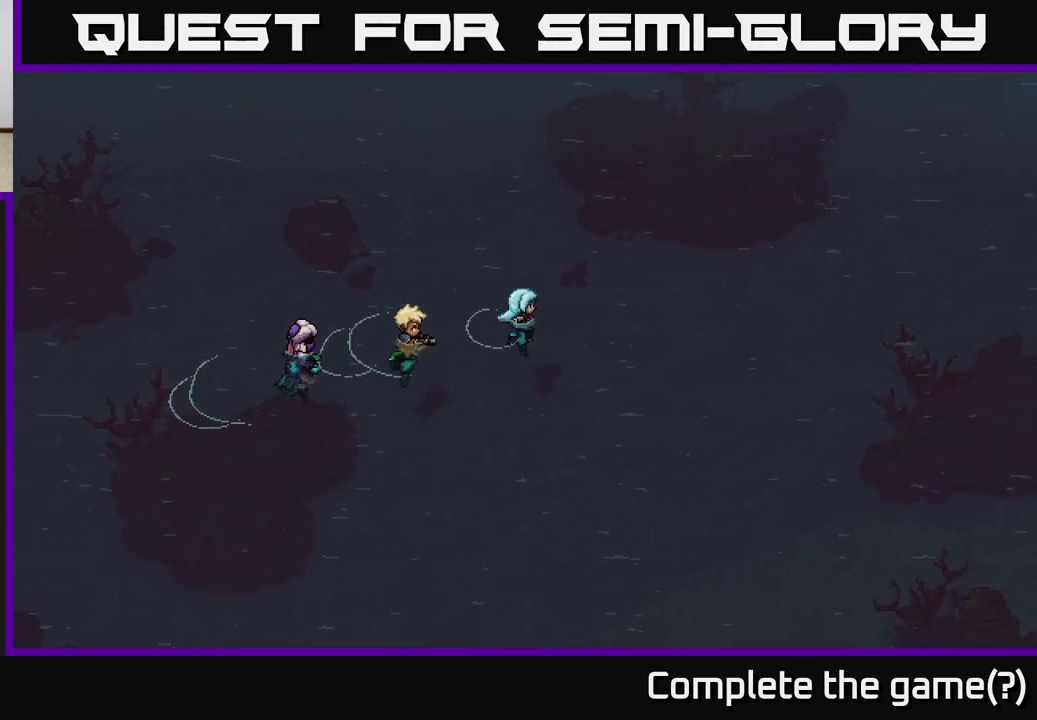
{"buttons": ["Y"], "left_stick": "right", "right_stick": "center", "events": [[433, "Y", "down"]]}
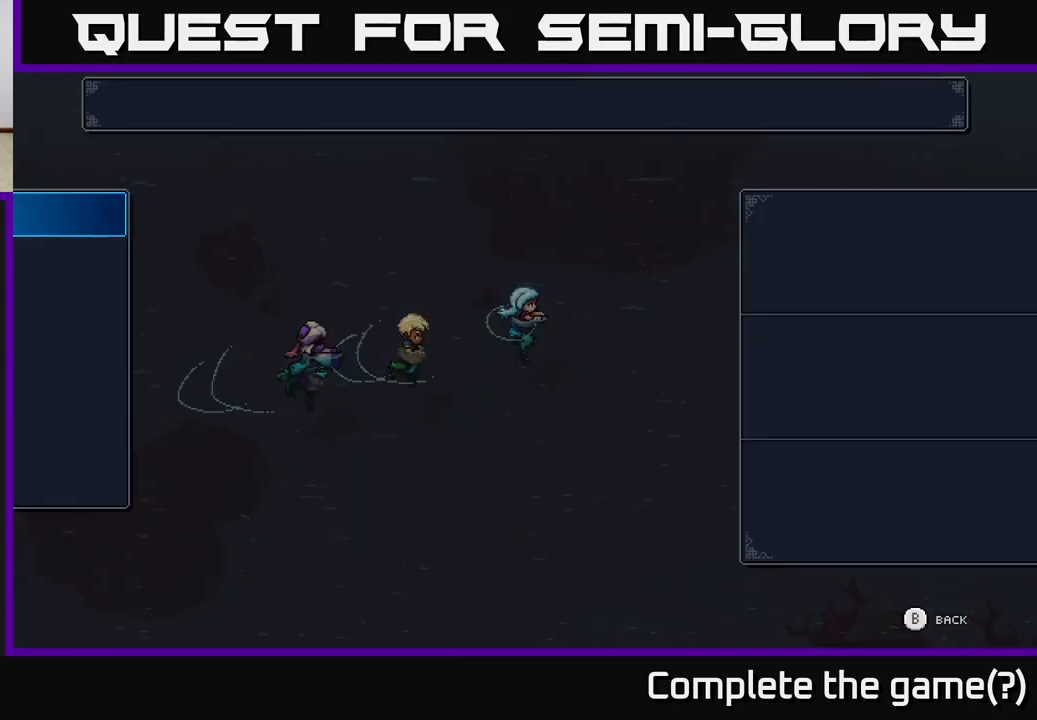
{"buttons": [], "left_stick": "center", "right_stick": "center", "events": [[17, "left_stick", "center"], [50, "Y", "up"]]}
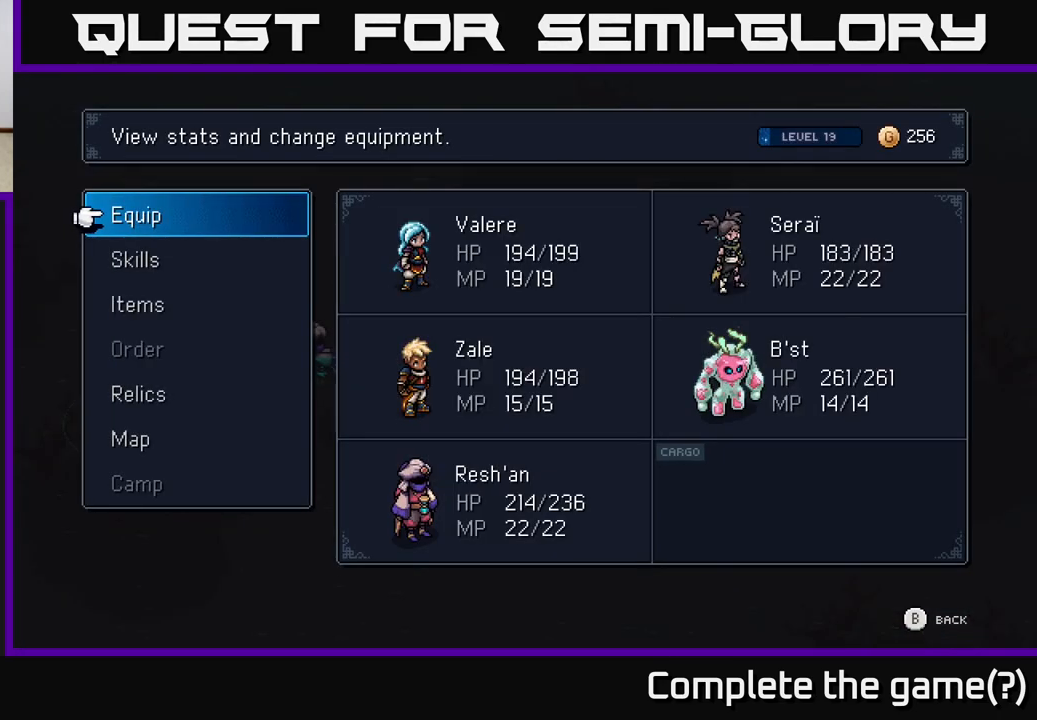
{"buttons": ["DPAD_DOWN"], "left_stick": "center", "right_stick": "center", "events": [[300, "DPAD_DOWN", "down"], [417, "DPAD_DOWN", "up"], [500, "DPAD_DOWN", "down"]]}
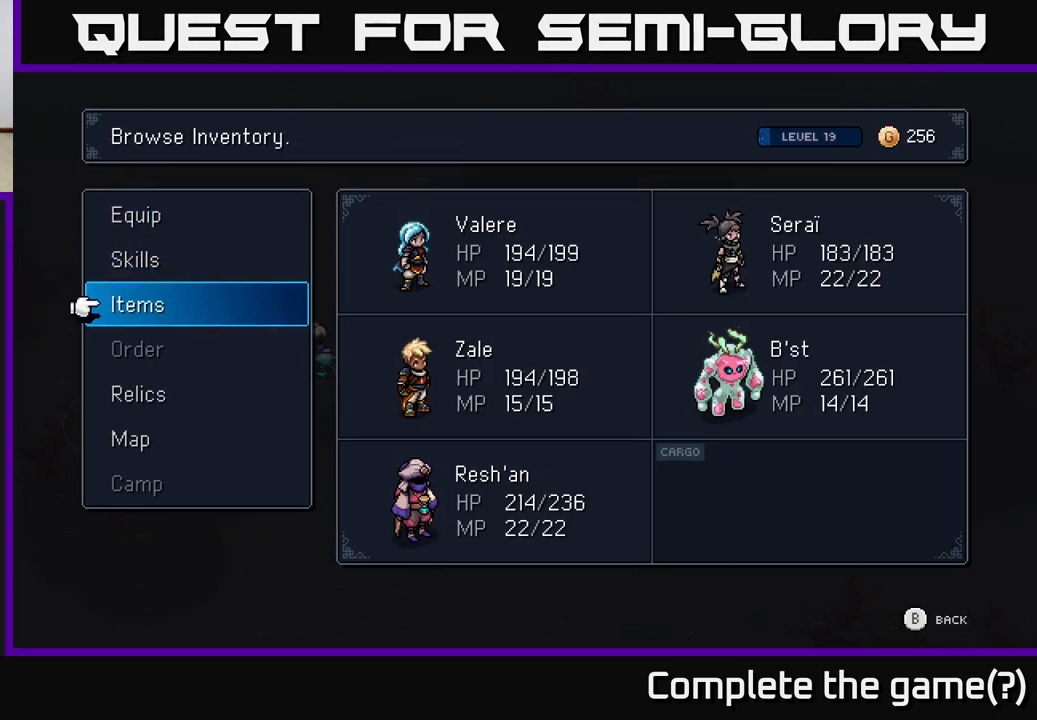
{"buttons": [], "left_stick": "center", "right_stick": "center", "events": [[117, "DPAD_DOWN", "up"], [150, "A", "down"], [250, "A", "up"]]}
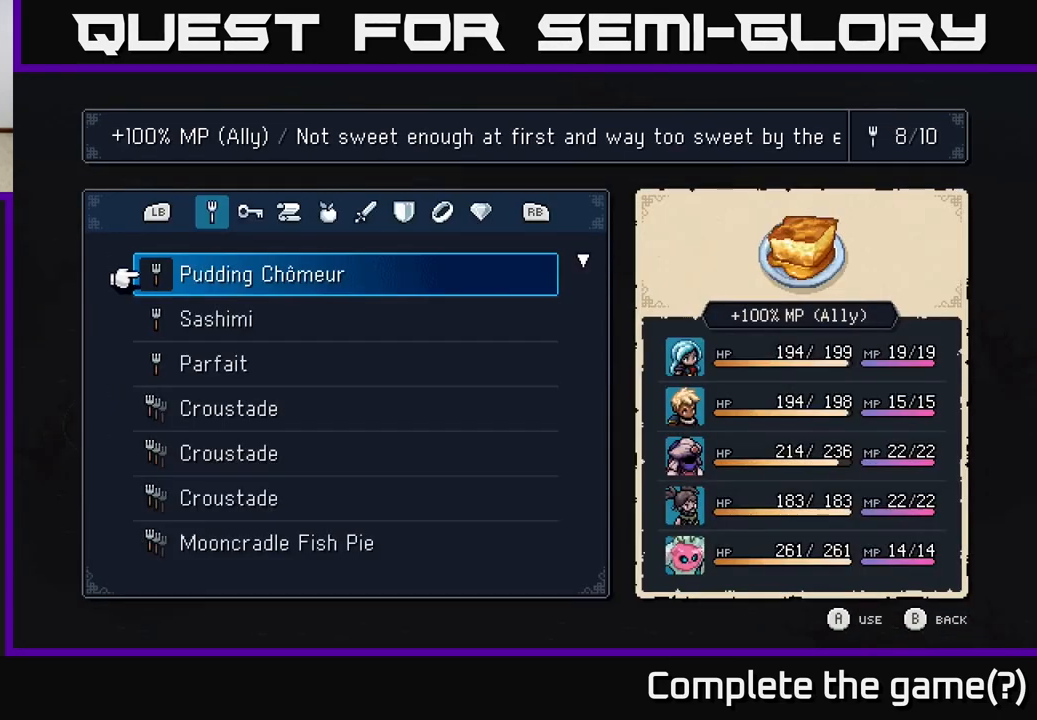
{"buttons": ["DPAD_DOWN"], "left_stick": "center", "right_stick": "center", "events": [[67, "R1", "down"], [200, "R1", "up"], [500, "DPAD_DOWN", "down"]]}
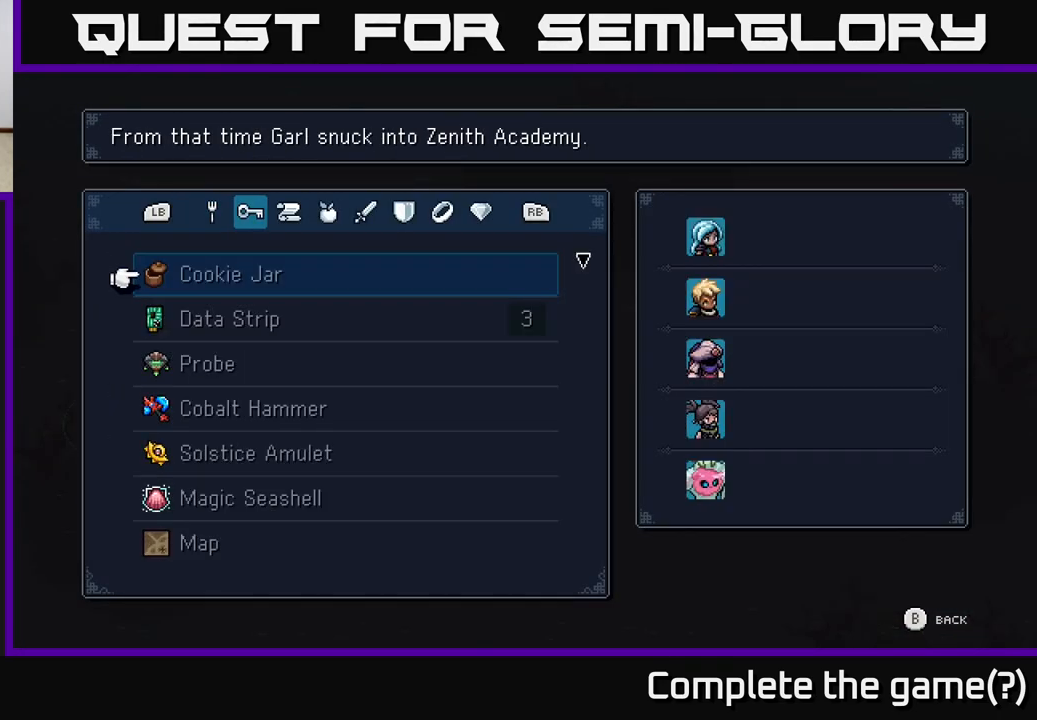
{"buttons": ["DPAD_DOWN"], "left_stick": "center", "right_stick": "center", "events": []}
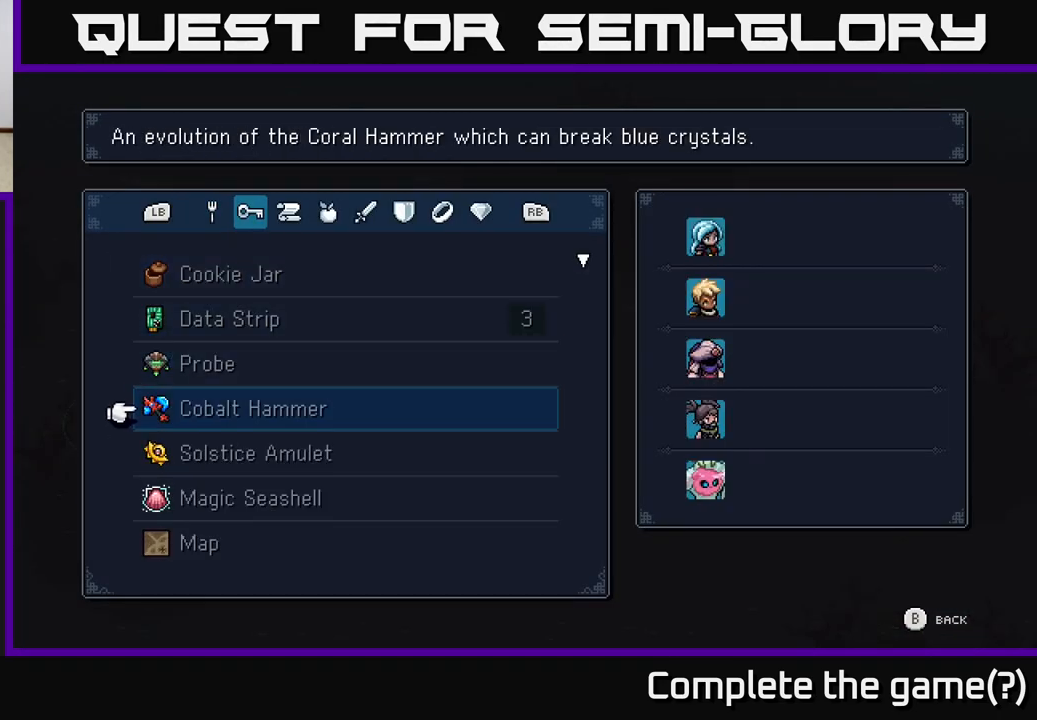
{"buttons": ["DPAD_RIGHT"], "left_stick": "center", "right_stick": "center", "events": [[133, "DPAD_DOWN", "up"], [217, "DPAD_RIGHT", "down"], [350, "DPAD_RIGHT", "up"], [467, "DPAD_RIGHT", "down"]]}